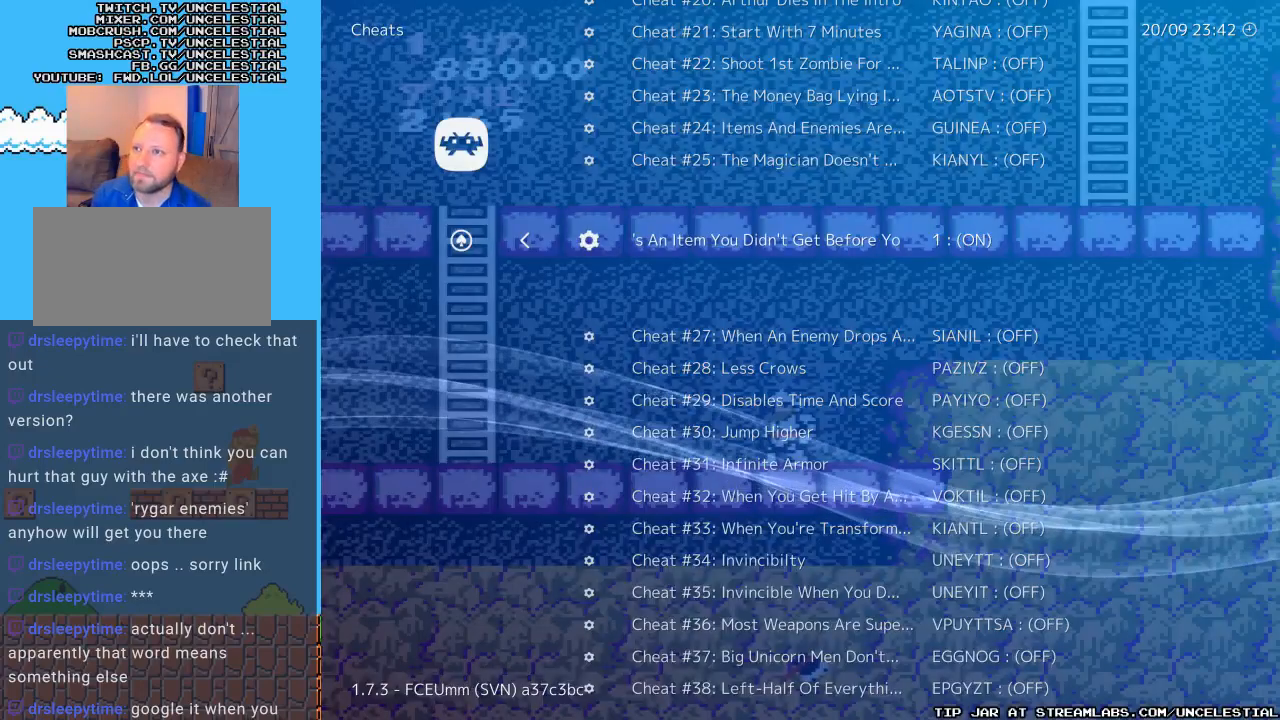
Gameplay with a controller (Nintendo layout); each line is a JSON object with the inputs held at the frame after it. "events" lists button and stick changes between this image and that frame as [ms after this image, input, new state], when the widget could be followed in between. Not read: L3 R3.
{"buttons": [], "events": []}
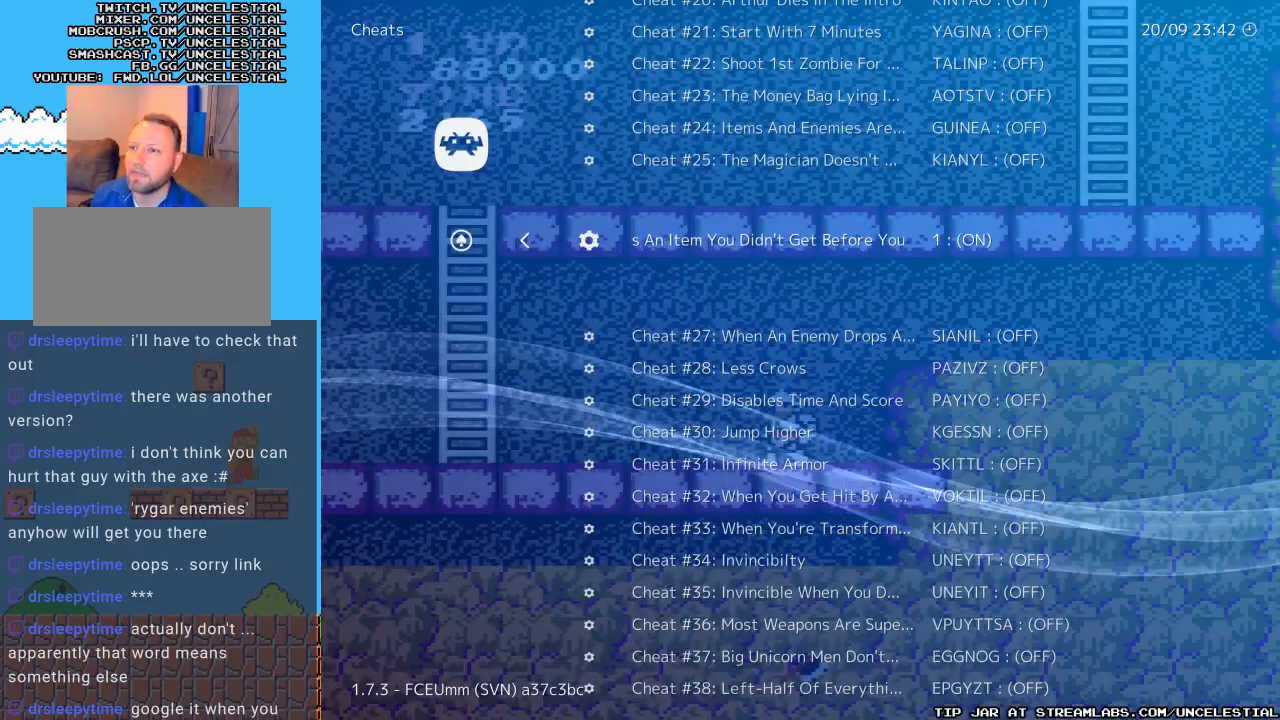
{"buttons": [], "events": []}
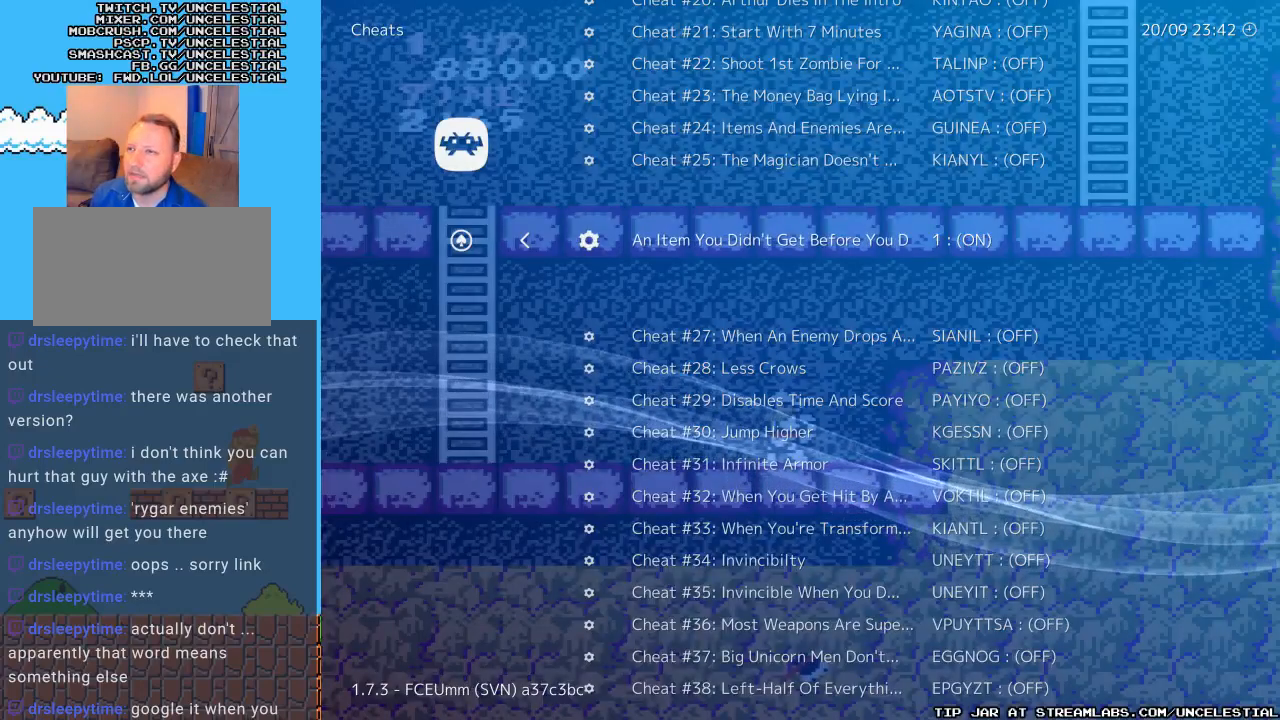
{"buttons": [], "events": []}
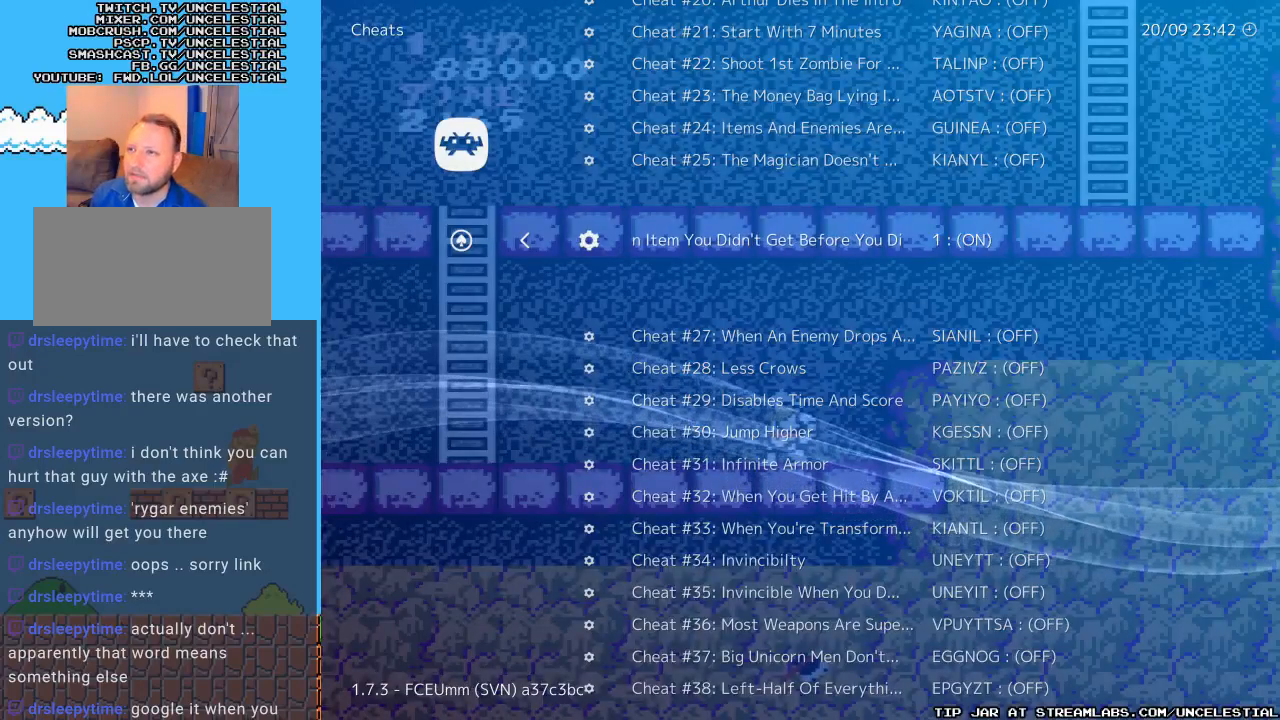
{"buttons": [], "events": [[67, "A", "down"], [200, "A", "up"]]}
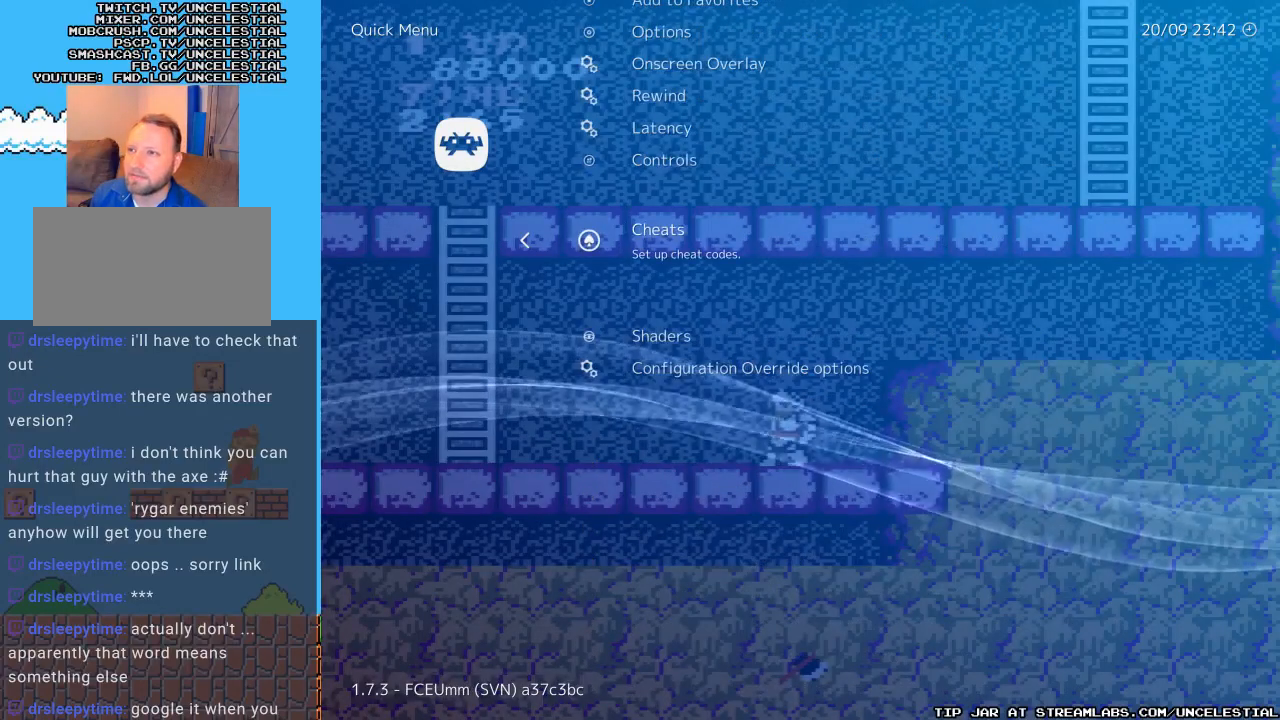
{"buttons": [], "events": []}
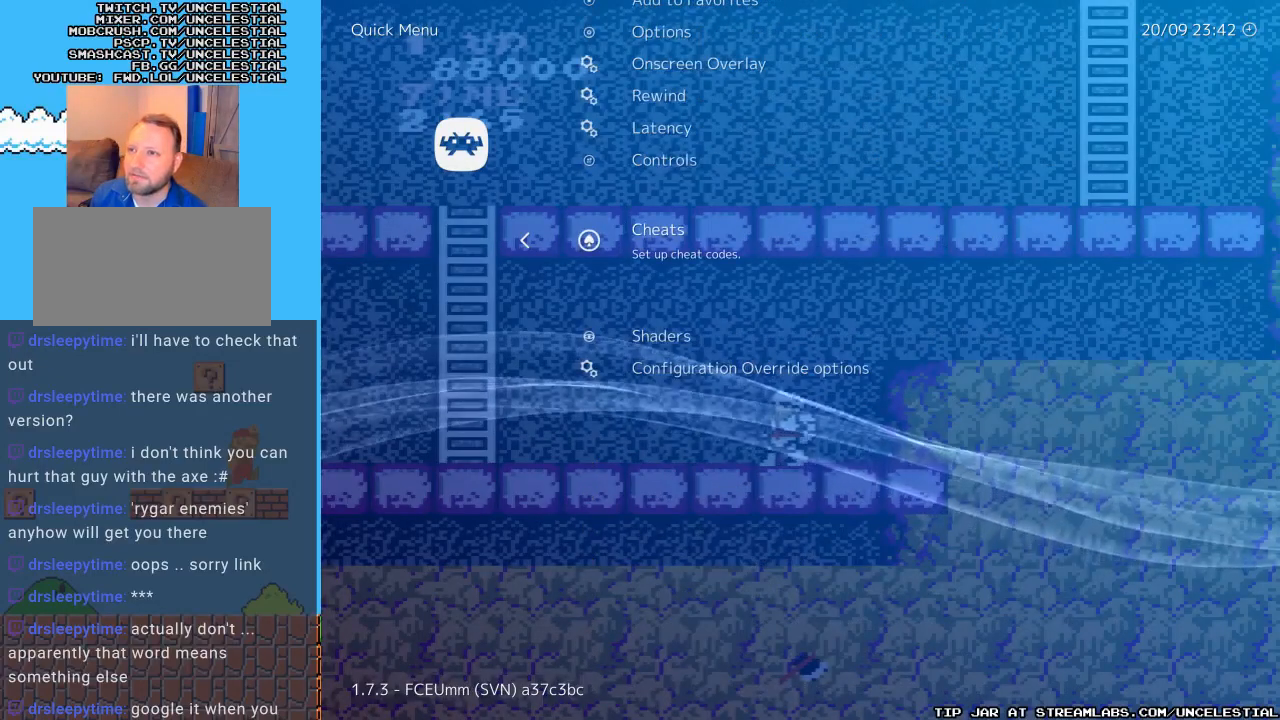
{"buttons": [], "events": [[133, "B", "down"], [233, "B", "up"]]}
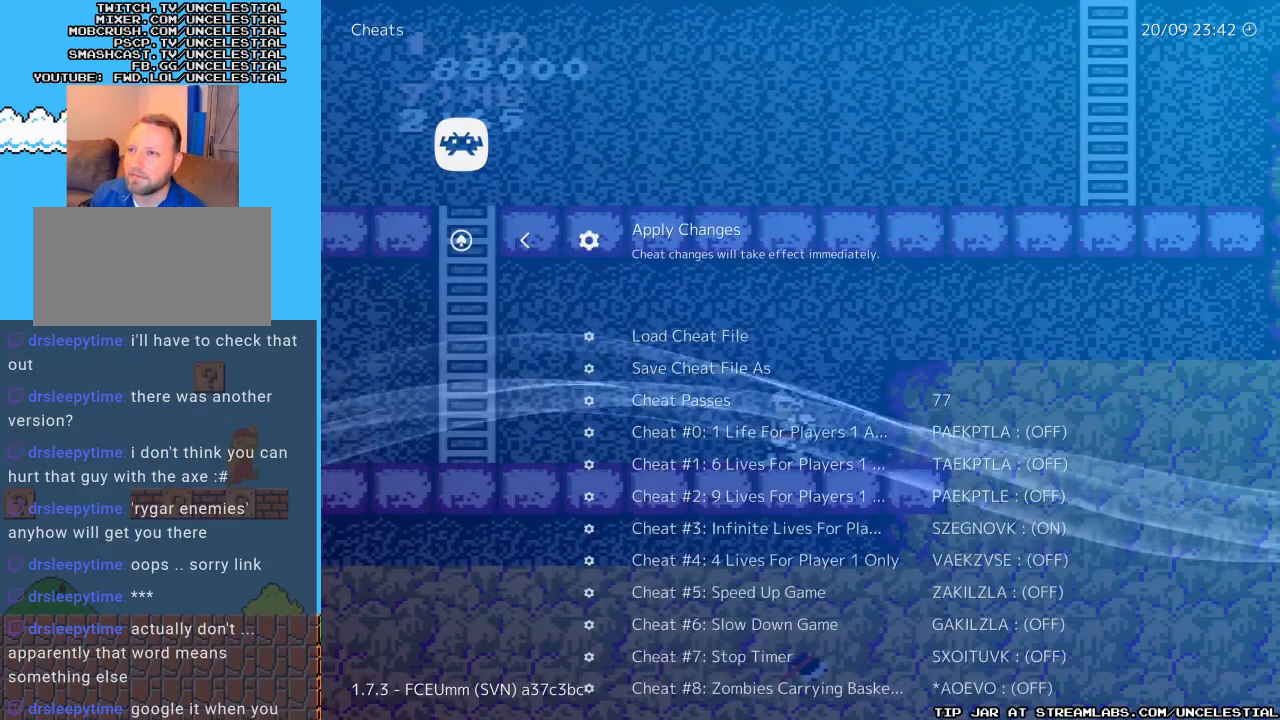
{"buttons": ["DPAD_DOWN"], "events": [[233, "DPAD_DOWN", "down"]]}
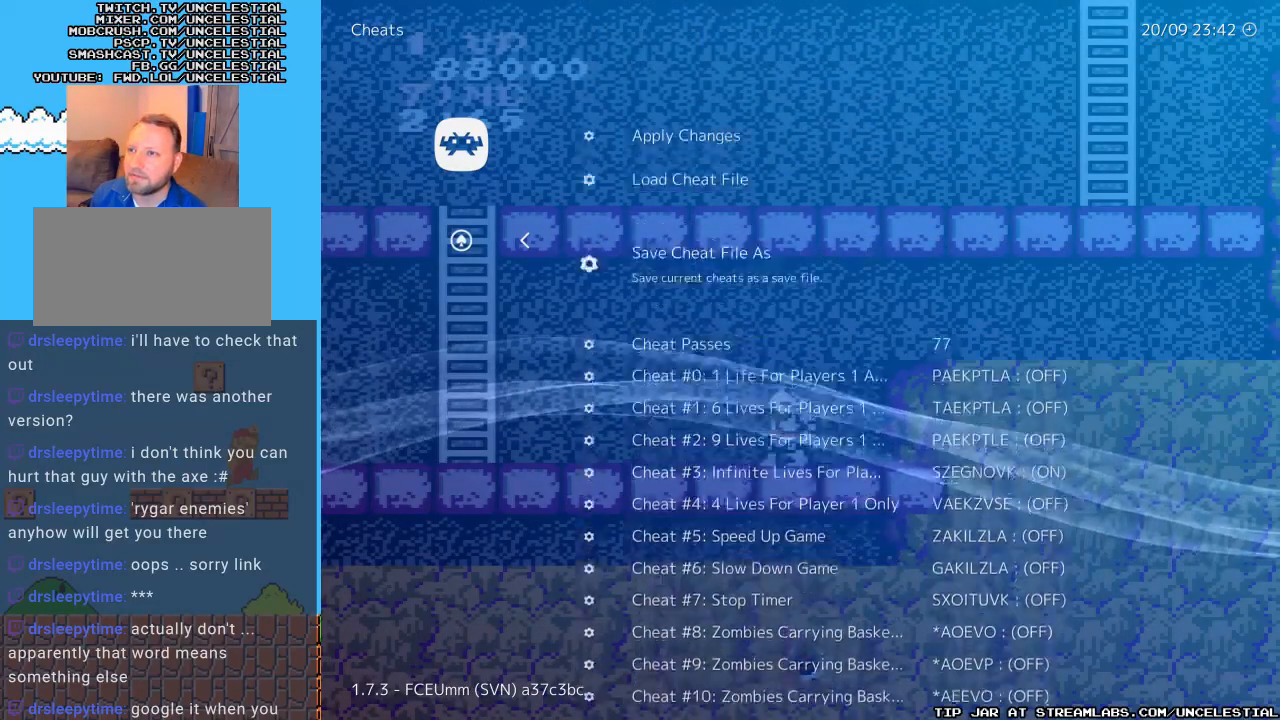
{"buttons": ["DPAD_DOWN"], "events": []}
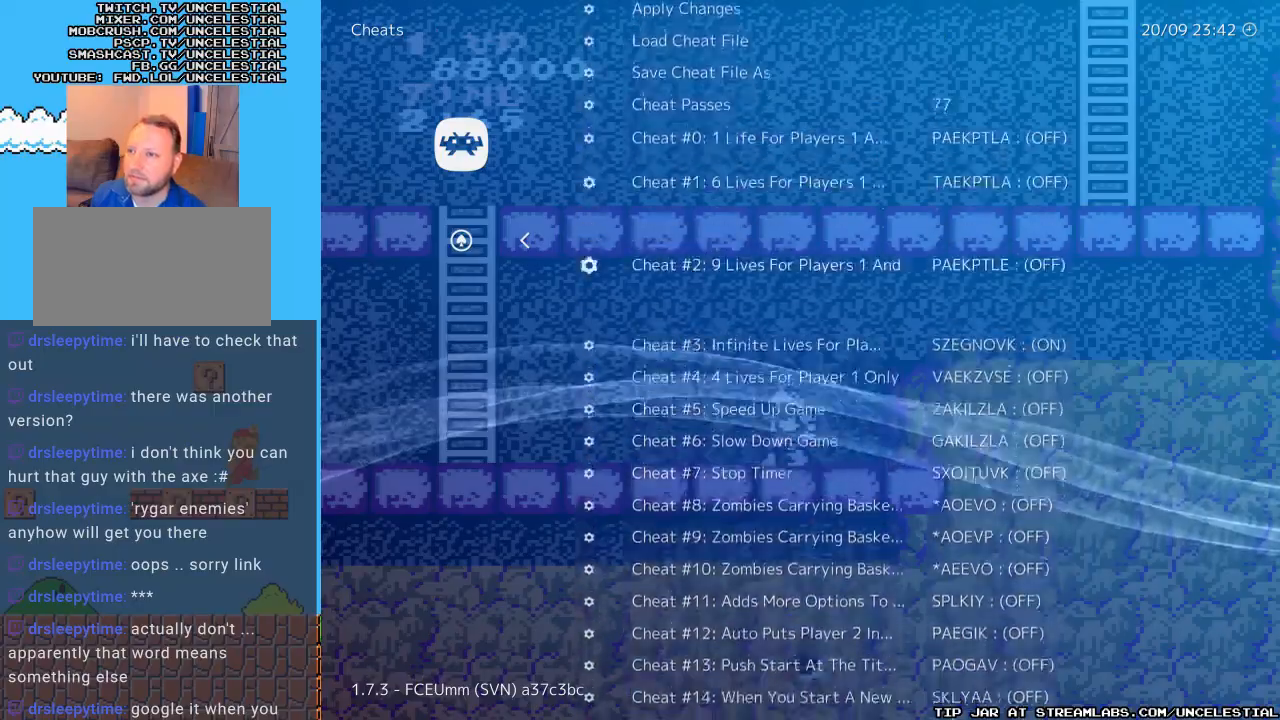
{"buttons": [], "events": [[133, "DPAD_DOWN", "up"]]}
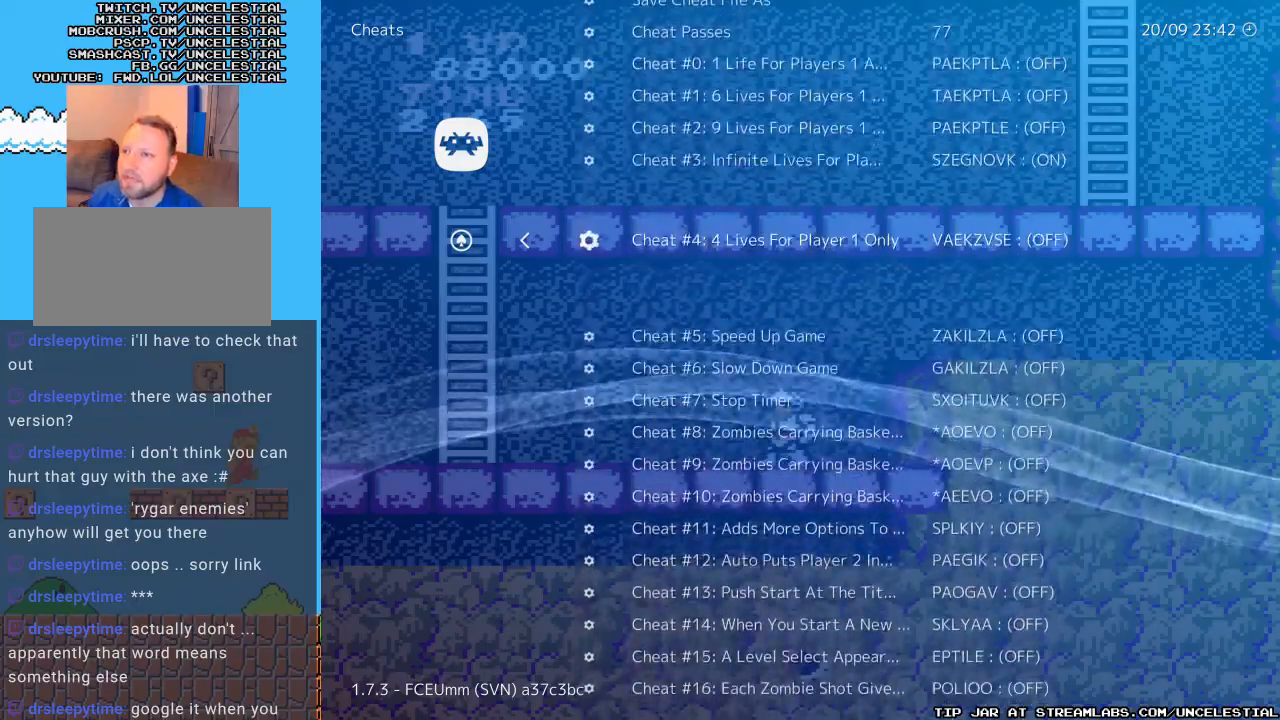
{"buttons": ["DPAD_DOWN"], "events": [[200, "DPAD_DOWN", "down"]]}
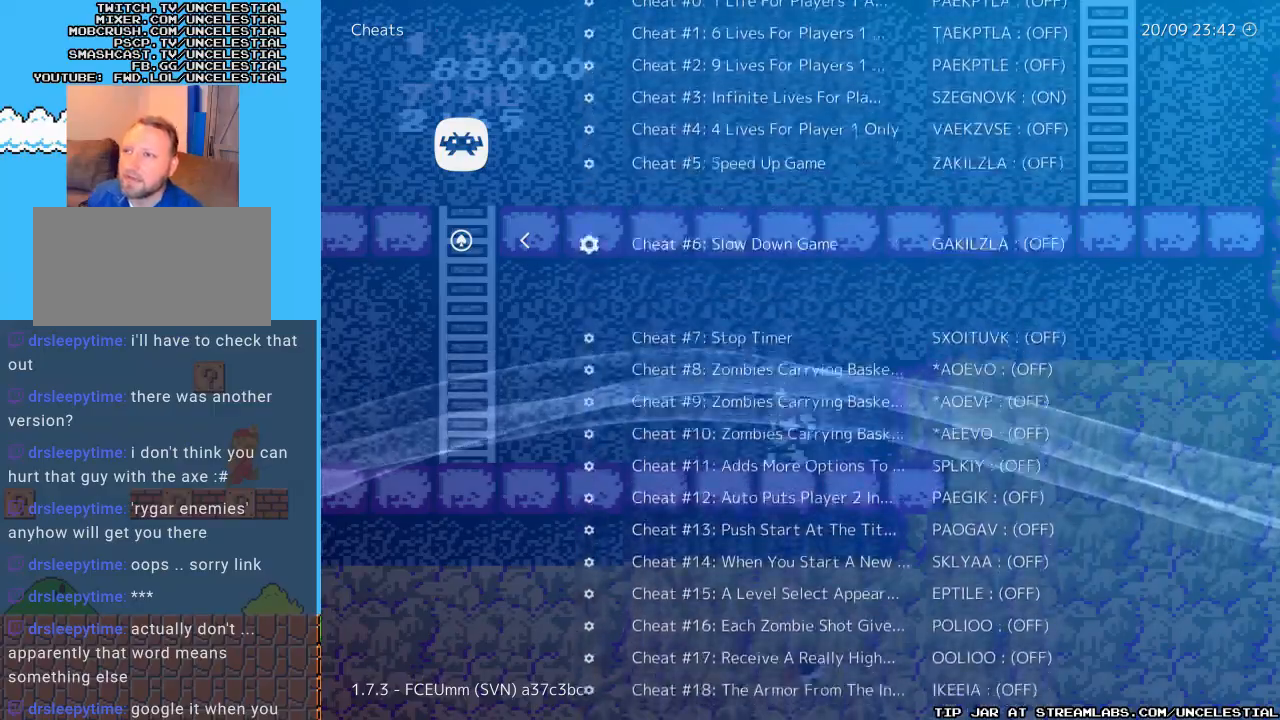
{"buttons": ["DPAD_DOWN"], "events": []}
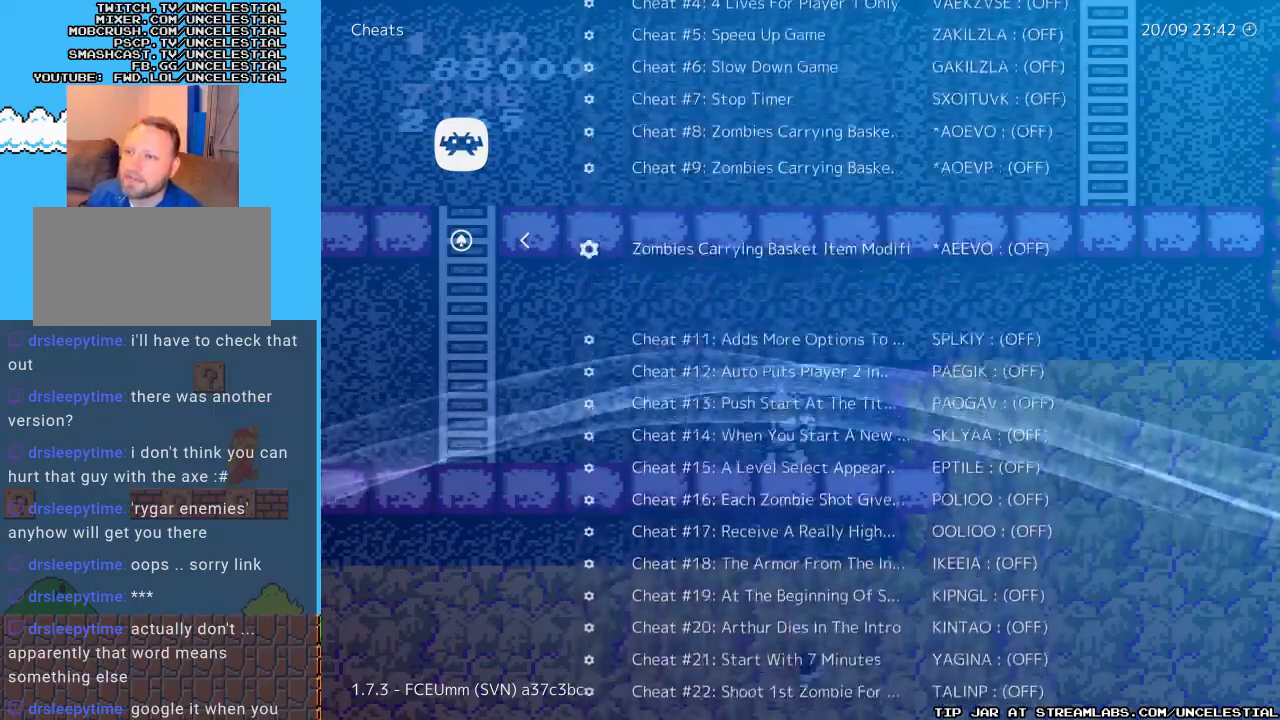
{"buttons": ["DPAD_DOWN"], "events": []}
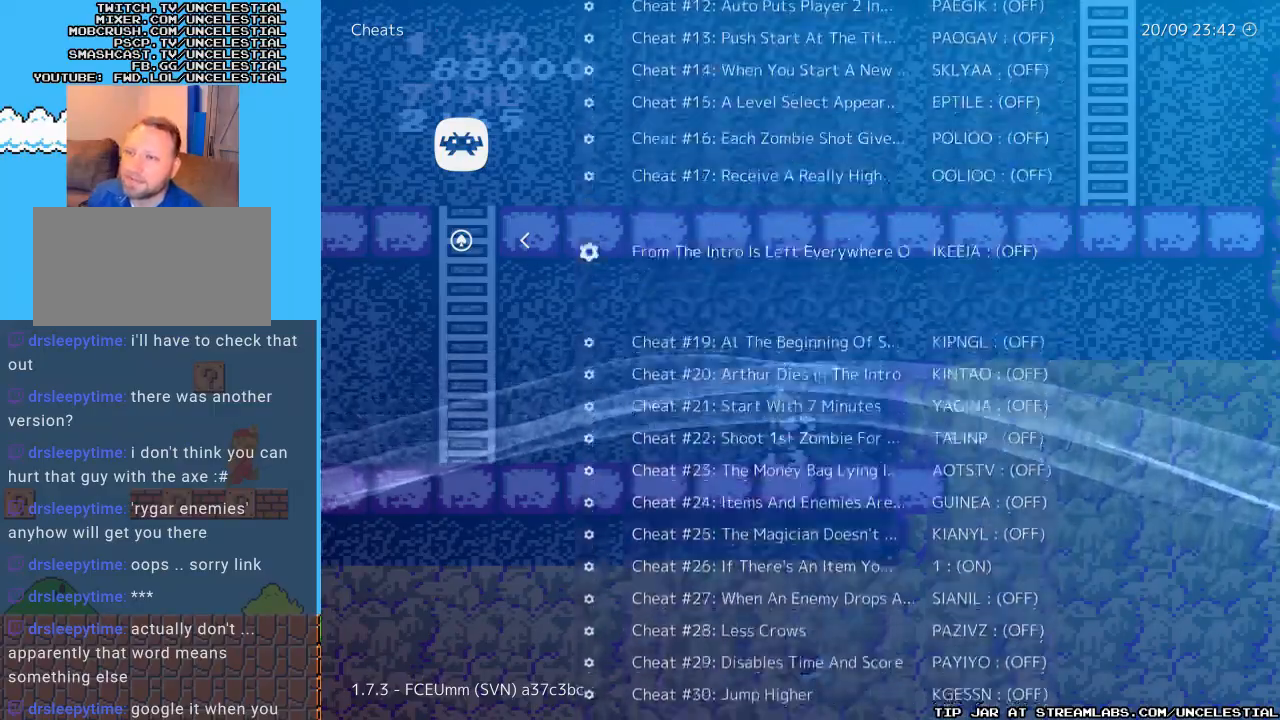
{"buttons": ["DPAD_DOWN"], "events": []}
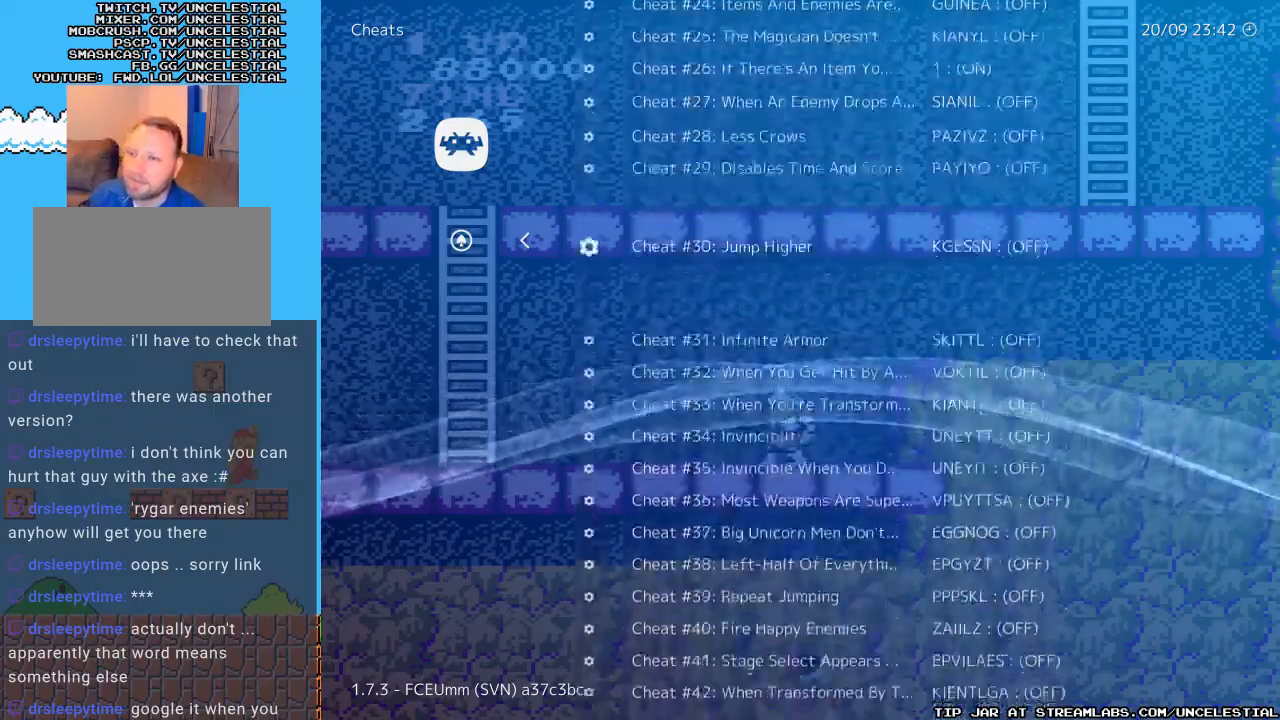
{"buttons": [], "events": [[67, "DPAD_DOWN", "up"]]}
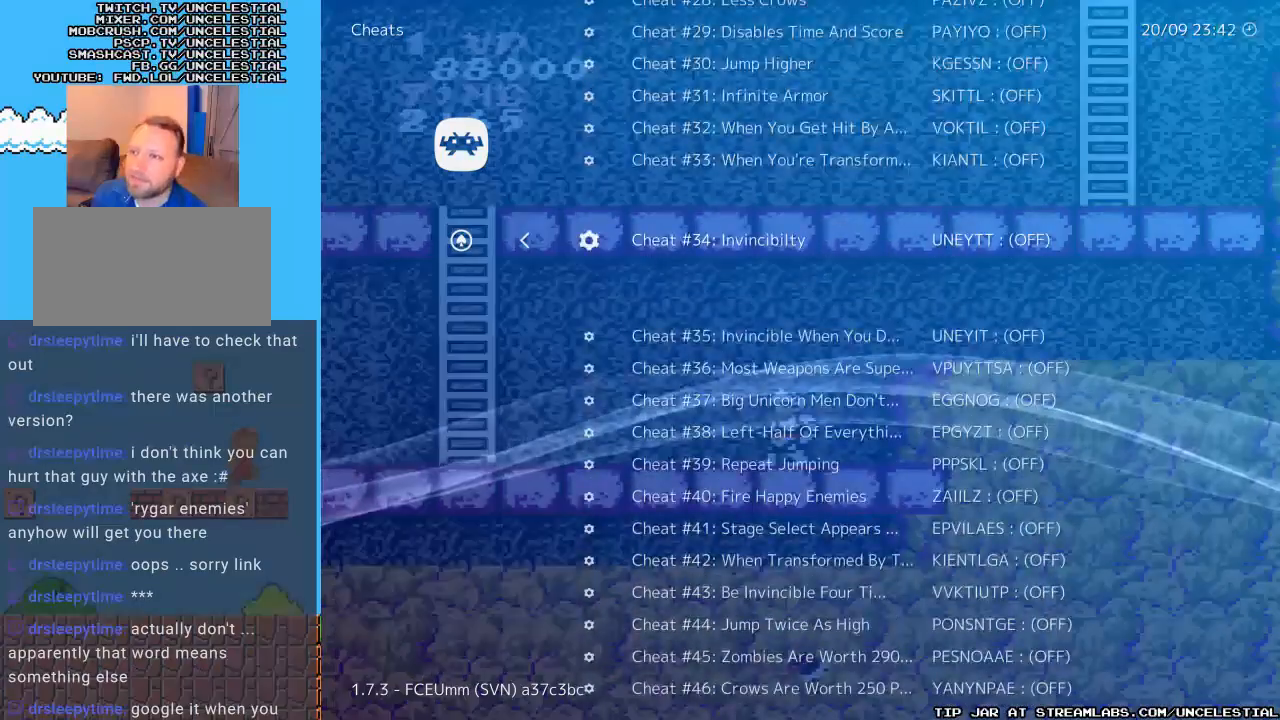
{"buttons": [], "events": [[67, "DPAD_DOWN", "down"], [267, "DPAD_DOWN", "up"]]}
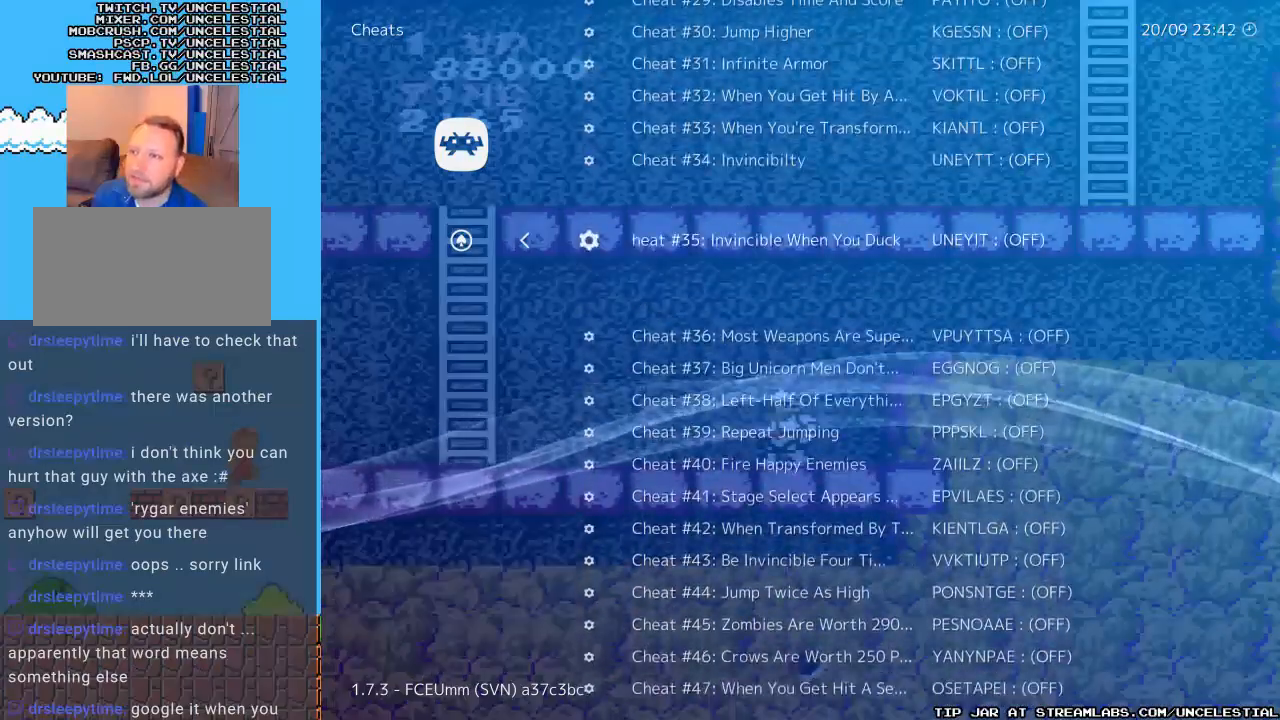
{"buttons": [], "events": [[100, "DPAD_DOWN", "down"], [233, "DPAD_DOWN", "up"]]}
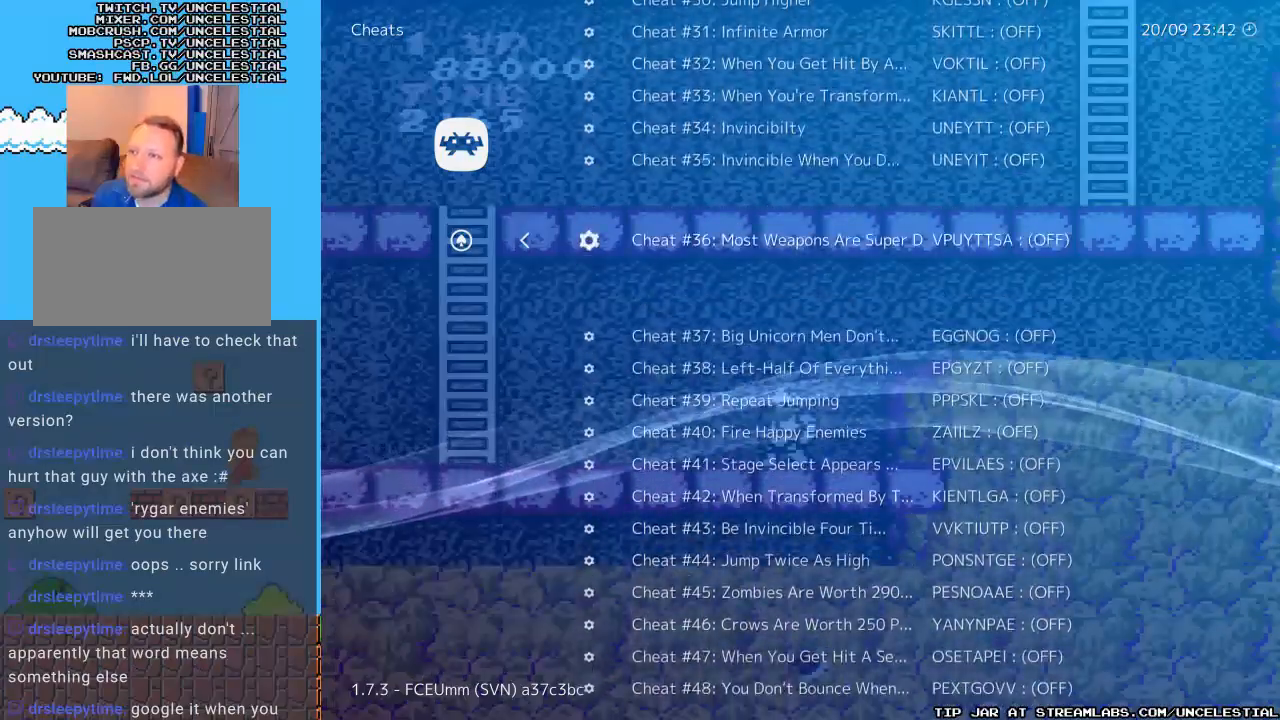
{"buttons": ["DPAD_DOWN"], "events": [[167, "DPAD_DOWN", "down"], [333, "DPAD_DOWN", "up"], [500, "DPAD_DOWN", "down"]]}
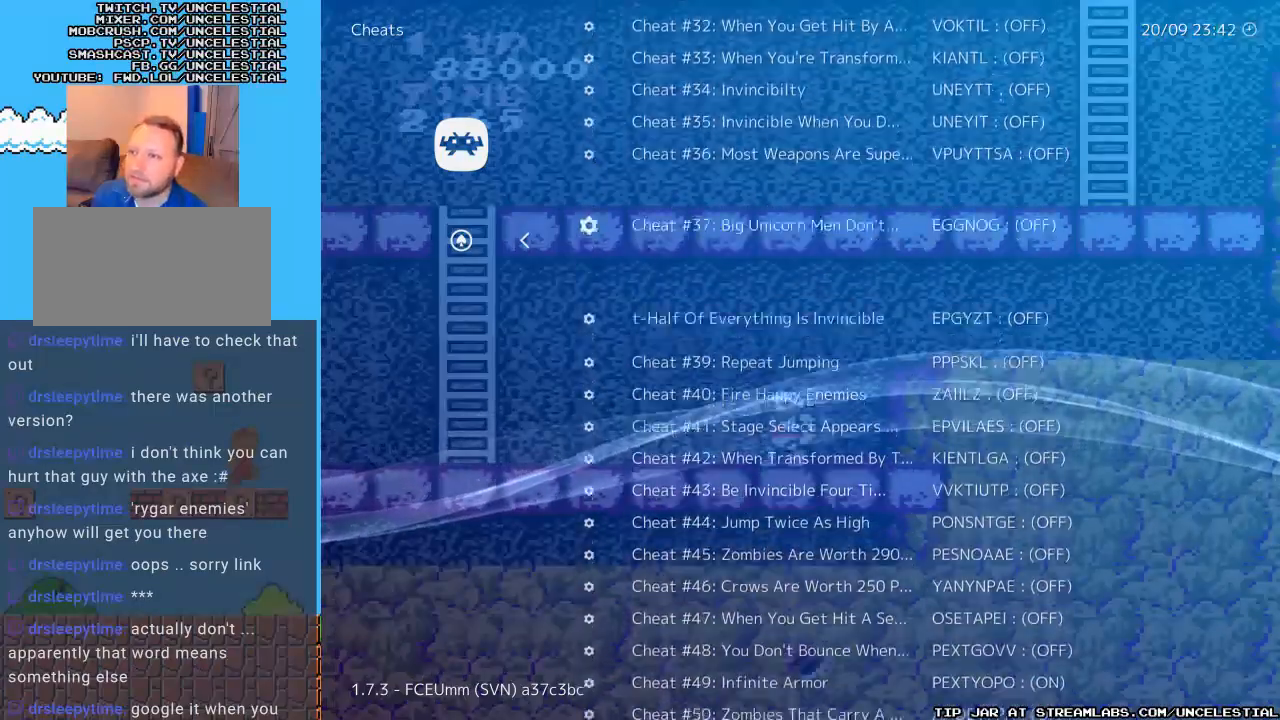
{"buttons": [], "events": [[133, "DPAD_DOWN", "up"], [267, "DPAD_DOWN", "down"], [367, "DPAD_DOWN", "up"]]}
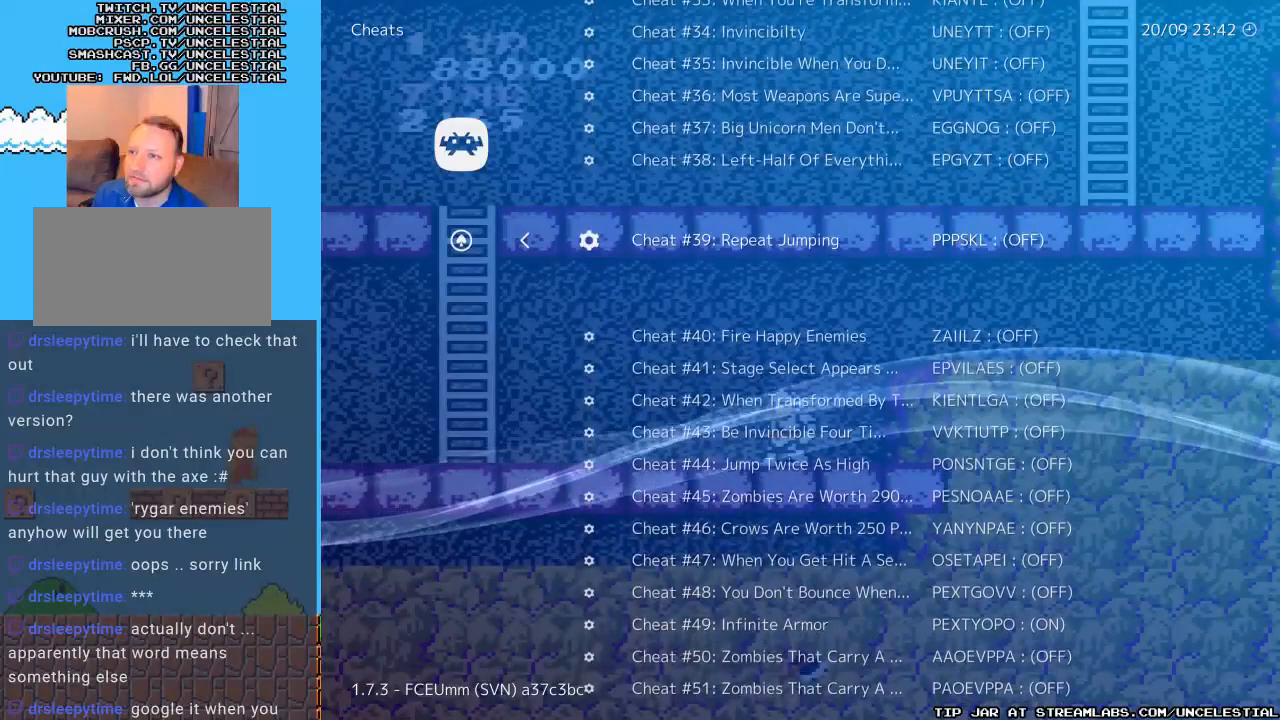
{"buttons": [], "events": [[267, "DPAD_DOWN", "down"], [400, "DPAD_DOWN", "up"]]}
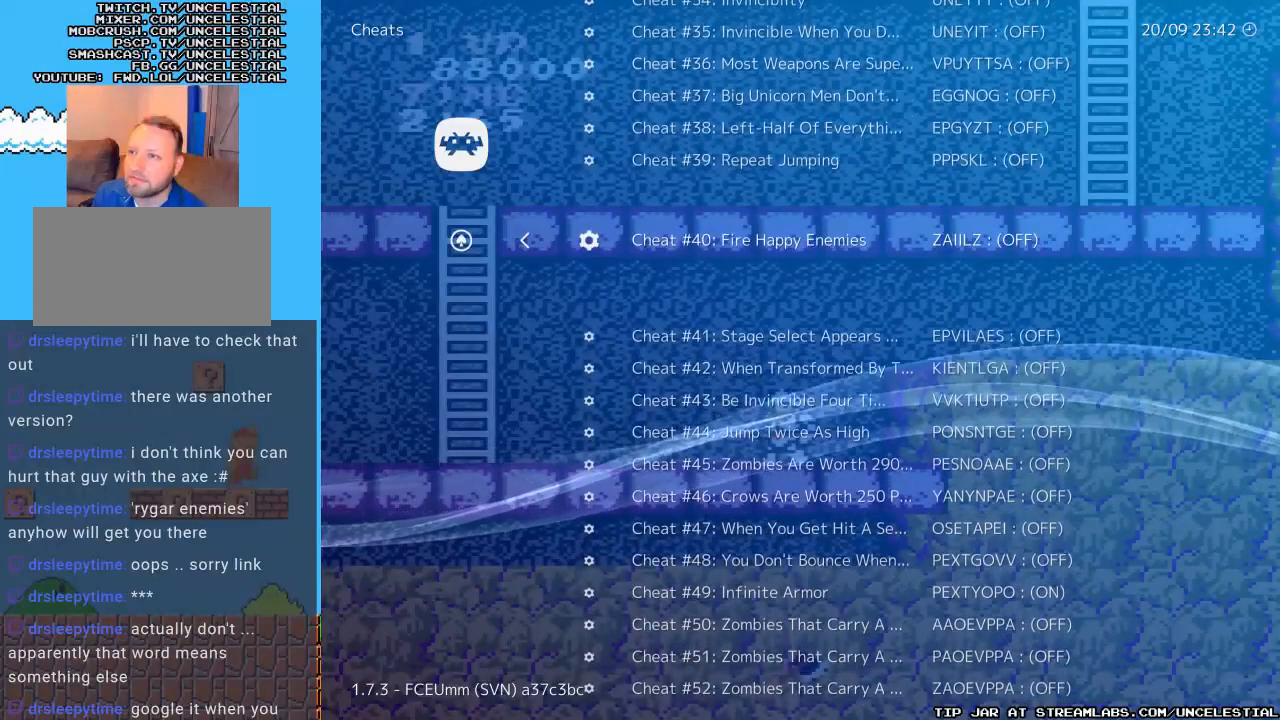
{"buttons": [], "events": []}
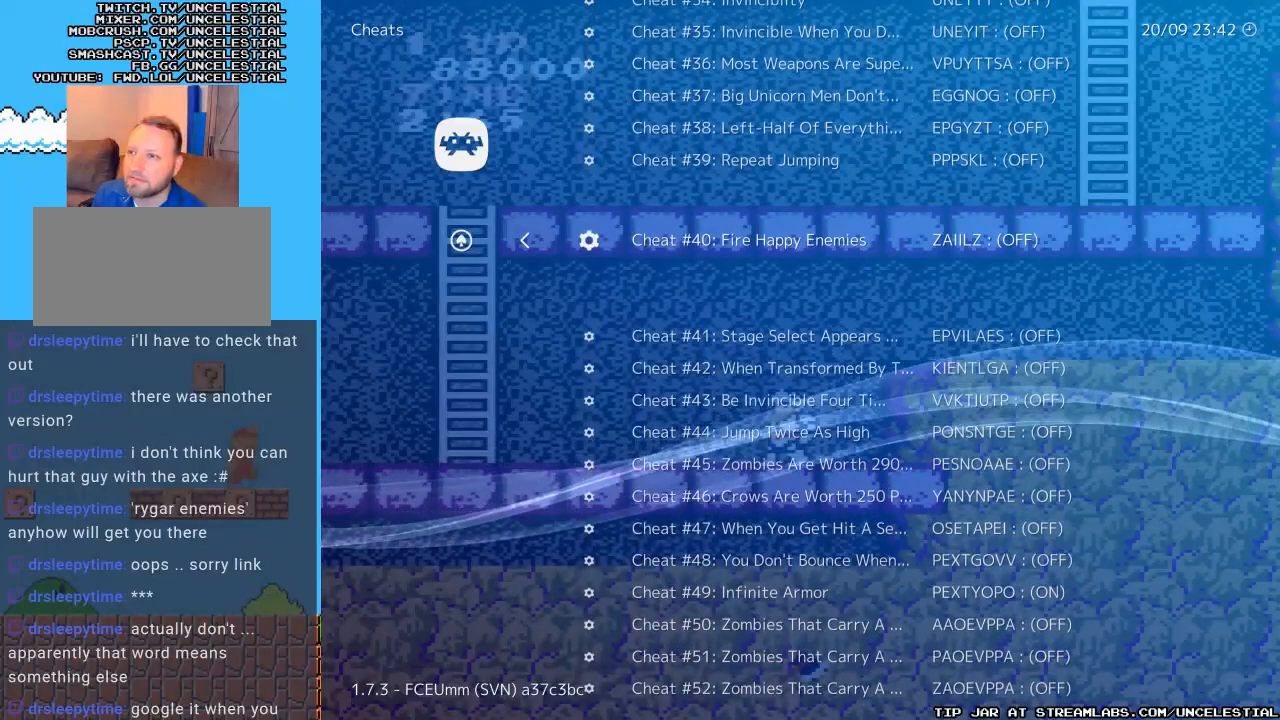
{"buttons": [], "events": []}
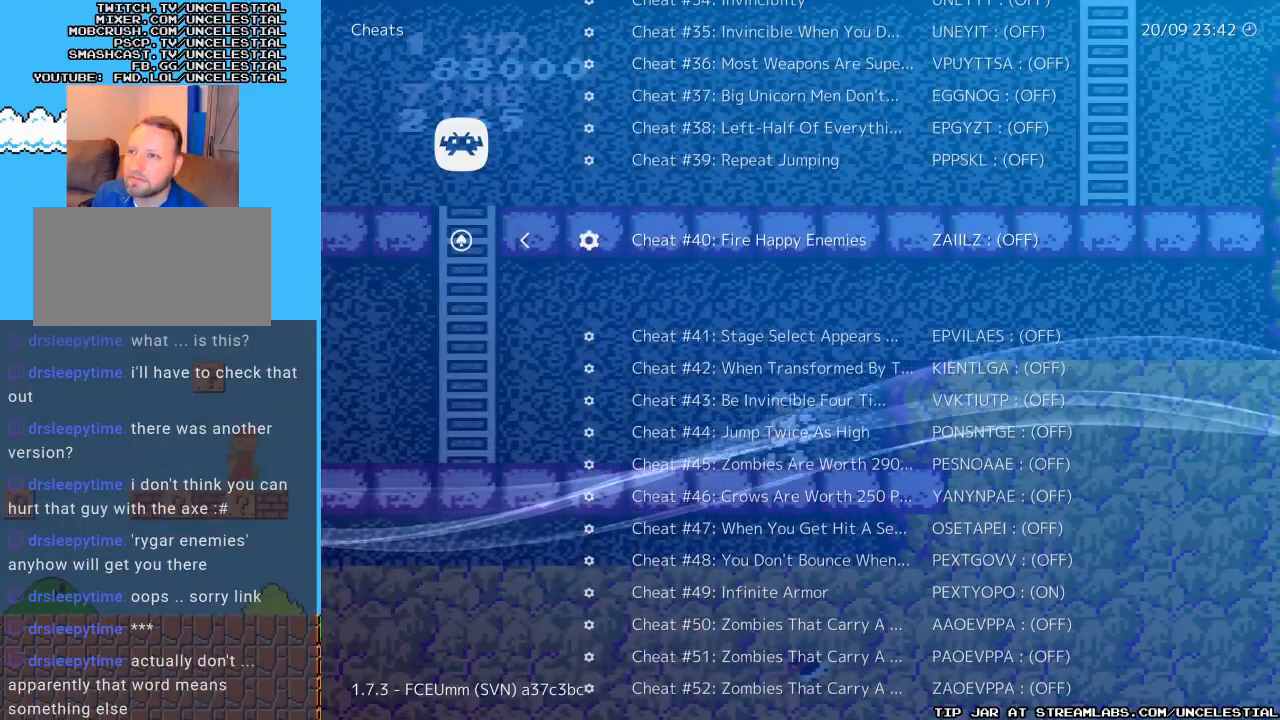
{"buttons": [], "events": [[300, "DPAD_UP", "down"], [433, "DPAD_UP", "up"]]}
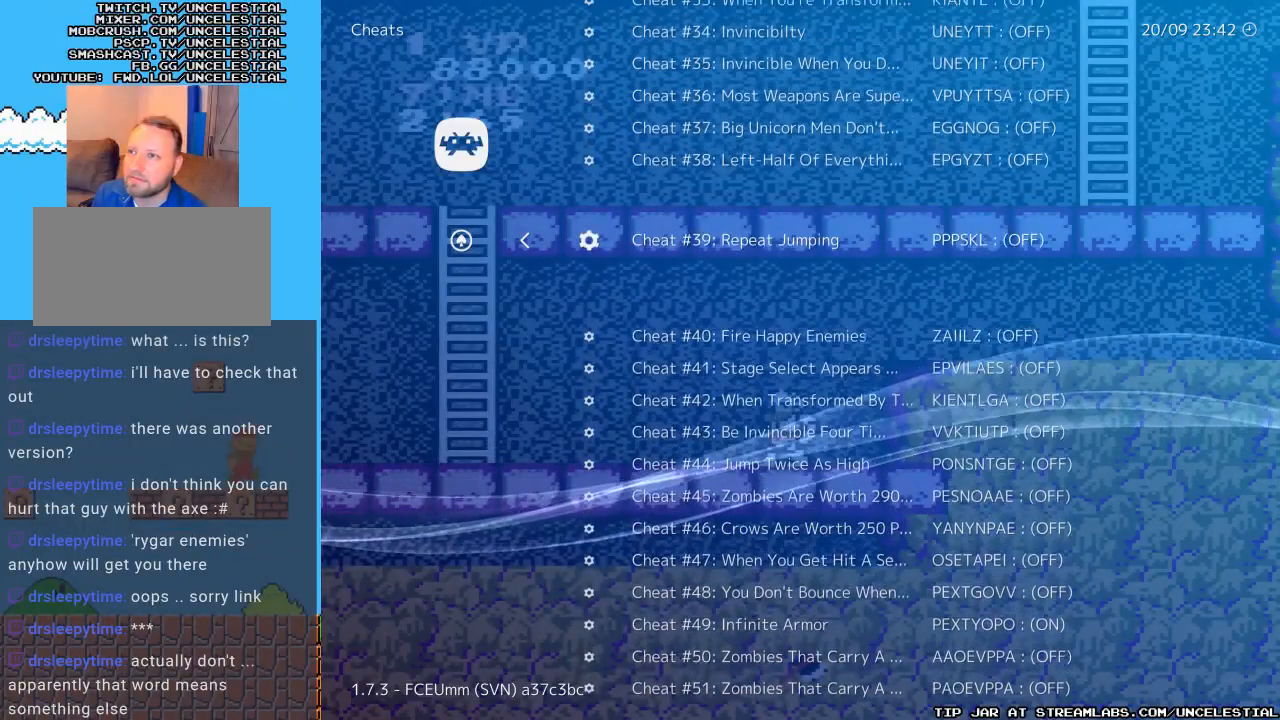
{"buttons": [], "events": [[300, "DPAD_UP", "down"], [467, "DPAD_UP", "up"]]}
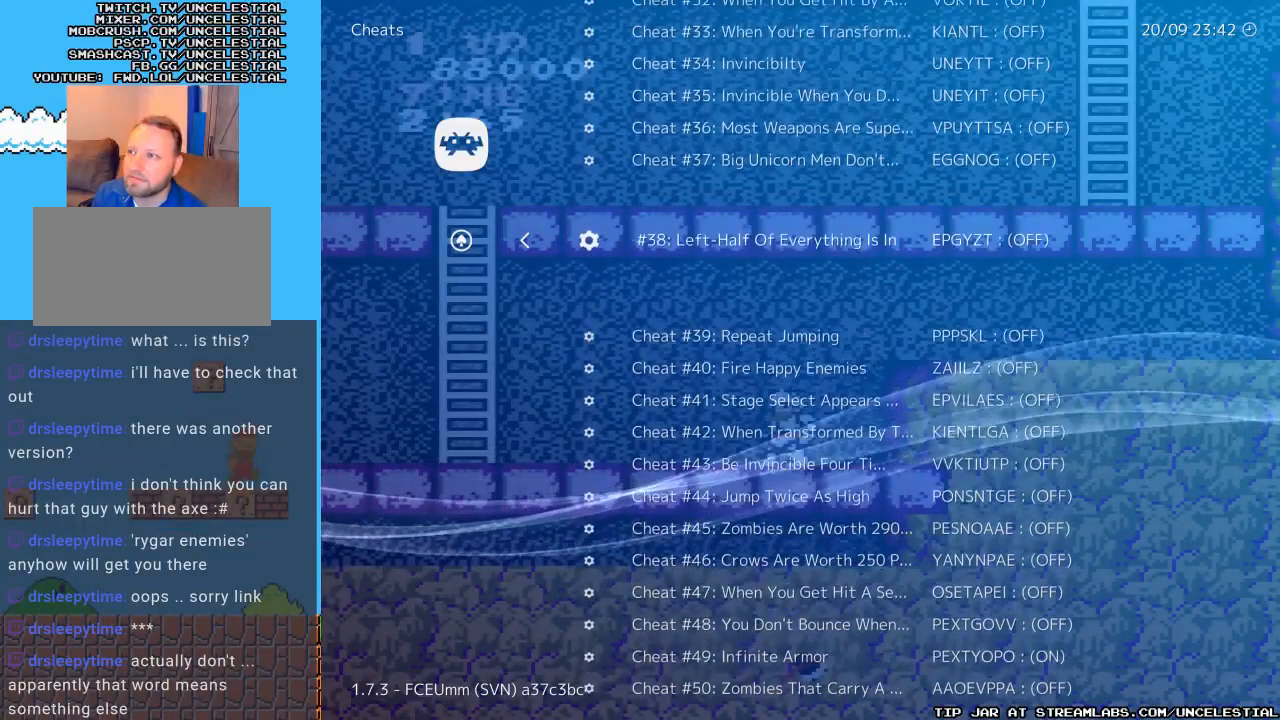
{"buttons": [], "events": [[267, "DPAD_UP", "down"], [433, "DPAD_UP", "up"]]}
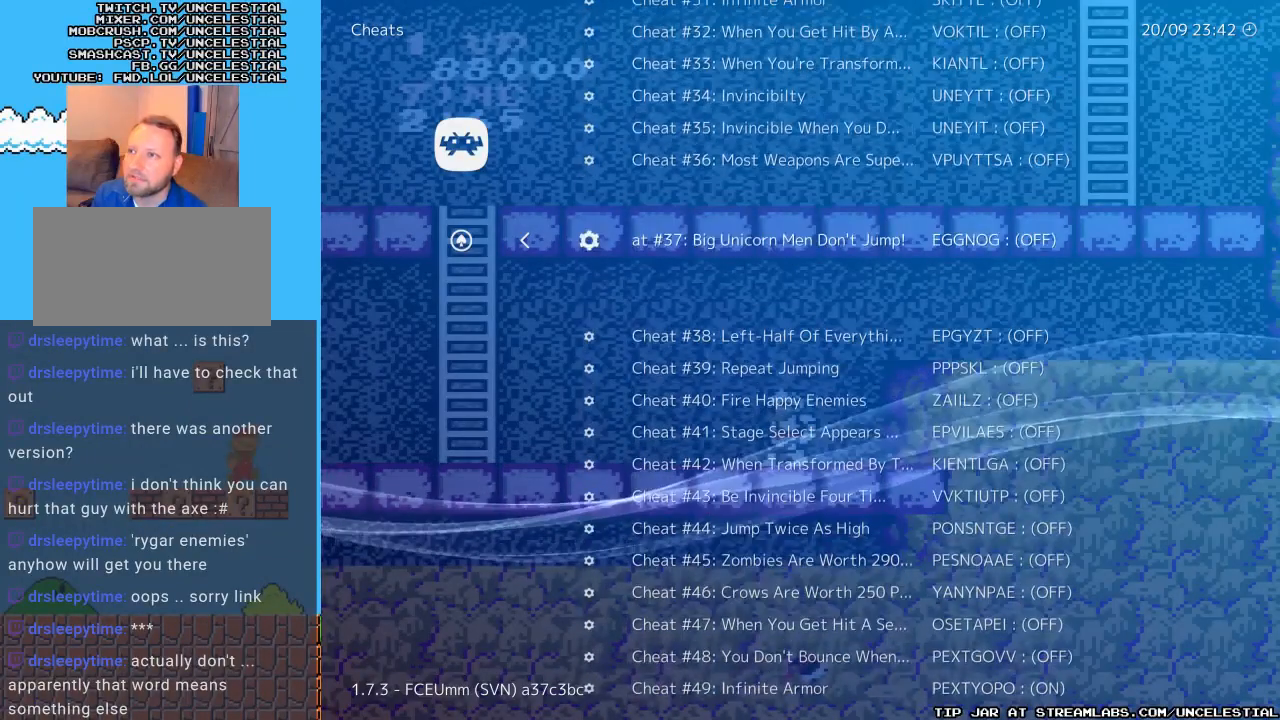
{"buttons": [], "events": [[200, "DPAD_UP", "down"], [333, "DPAD_UP", "up"]]}
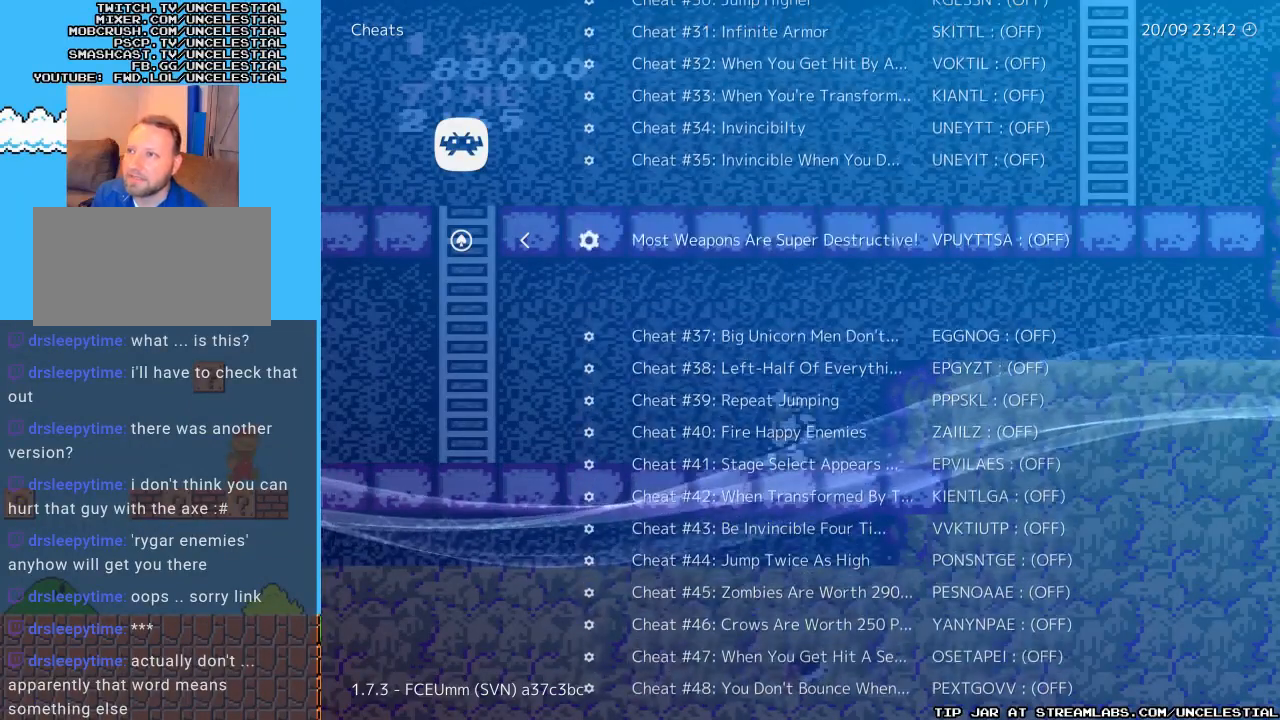
{"buttons": [], "events": [[133, "DPAD_UP", "down"], [267, "DPAD_UP", "up"]]}
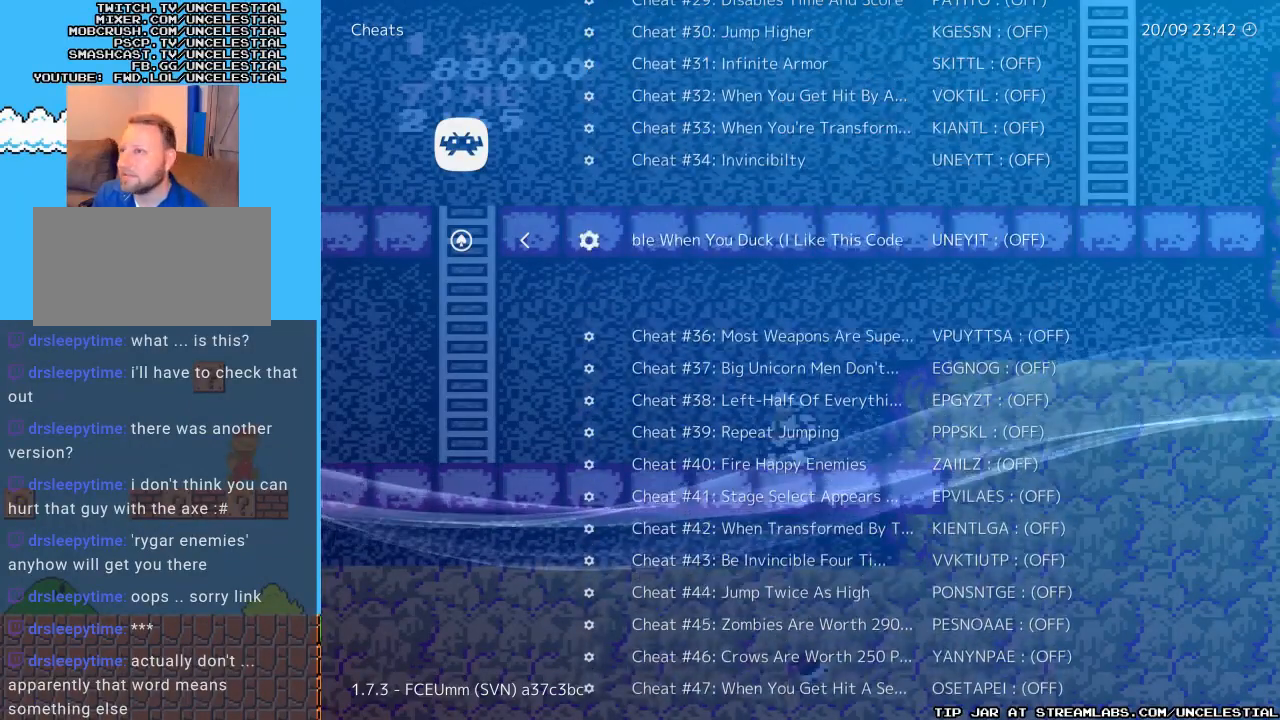
{"buttons": ["DPAD_UP"], "events": [[67, "DPAD_UP", "down"], [233, "DPAD_UP", "up"], [467, "DPAD_UP", "down"]]}
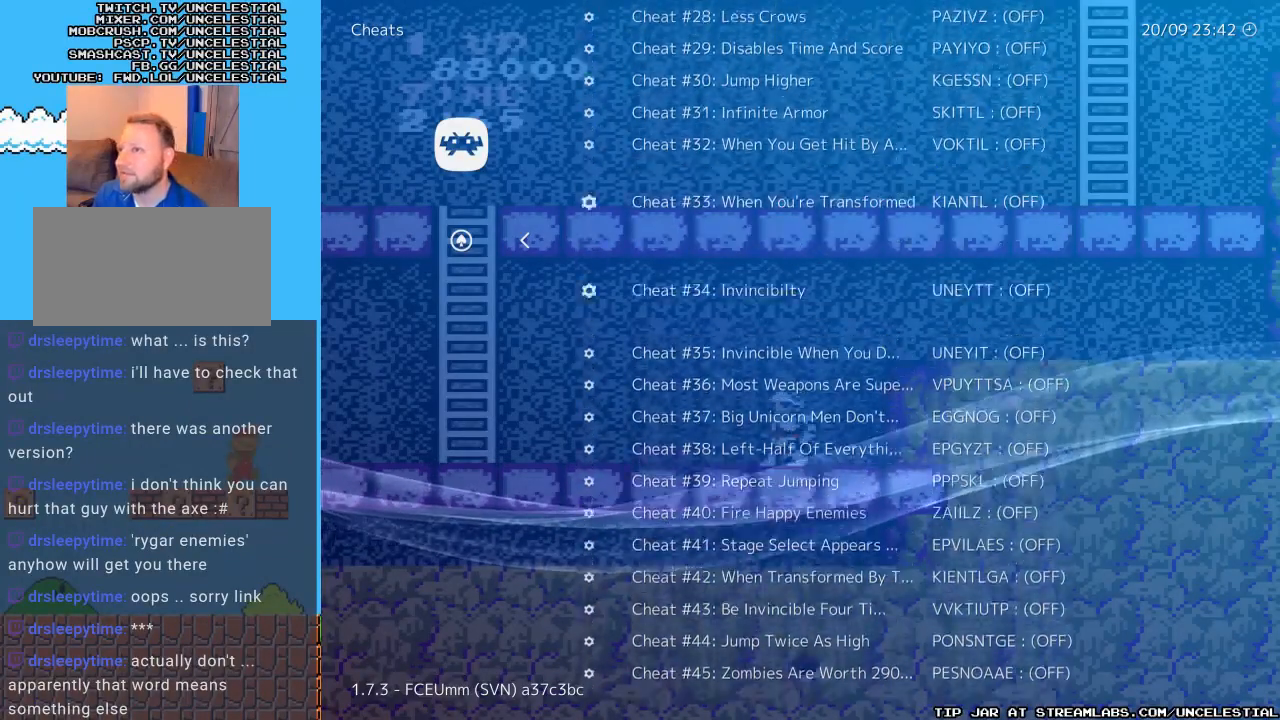
{"buttons": [], "events": [[100, "DPAD_UP", "up"]]}
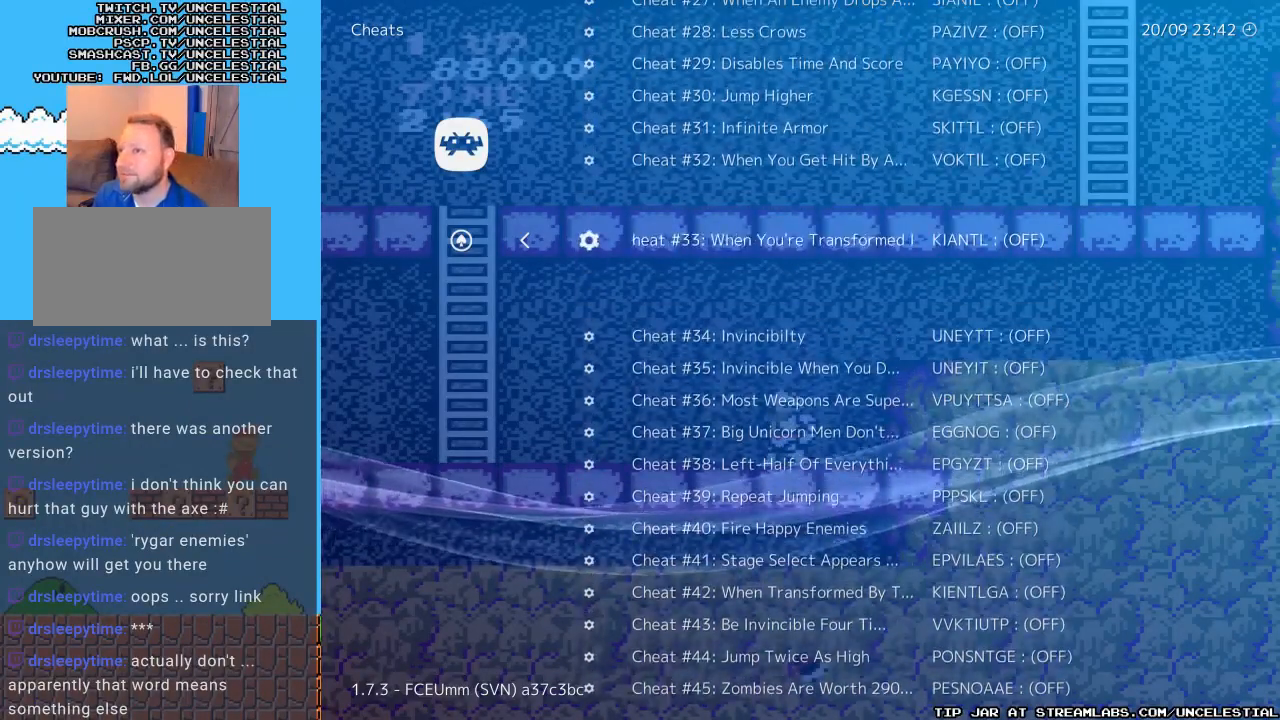
{"buttons": [], "events": [[33, "DPAD_UP", "down"], [133, "DPAD_UP", "up"]]}